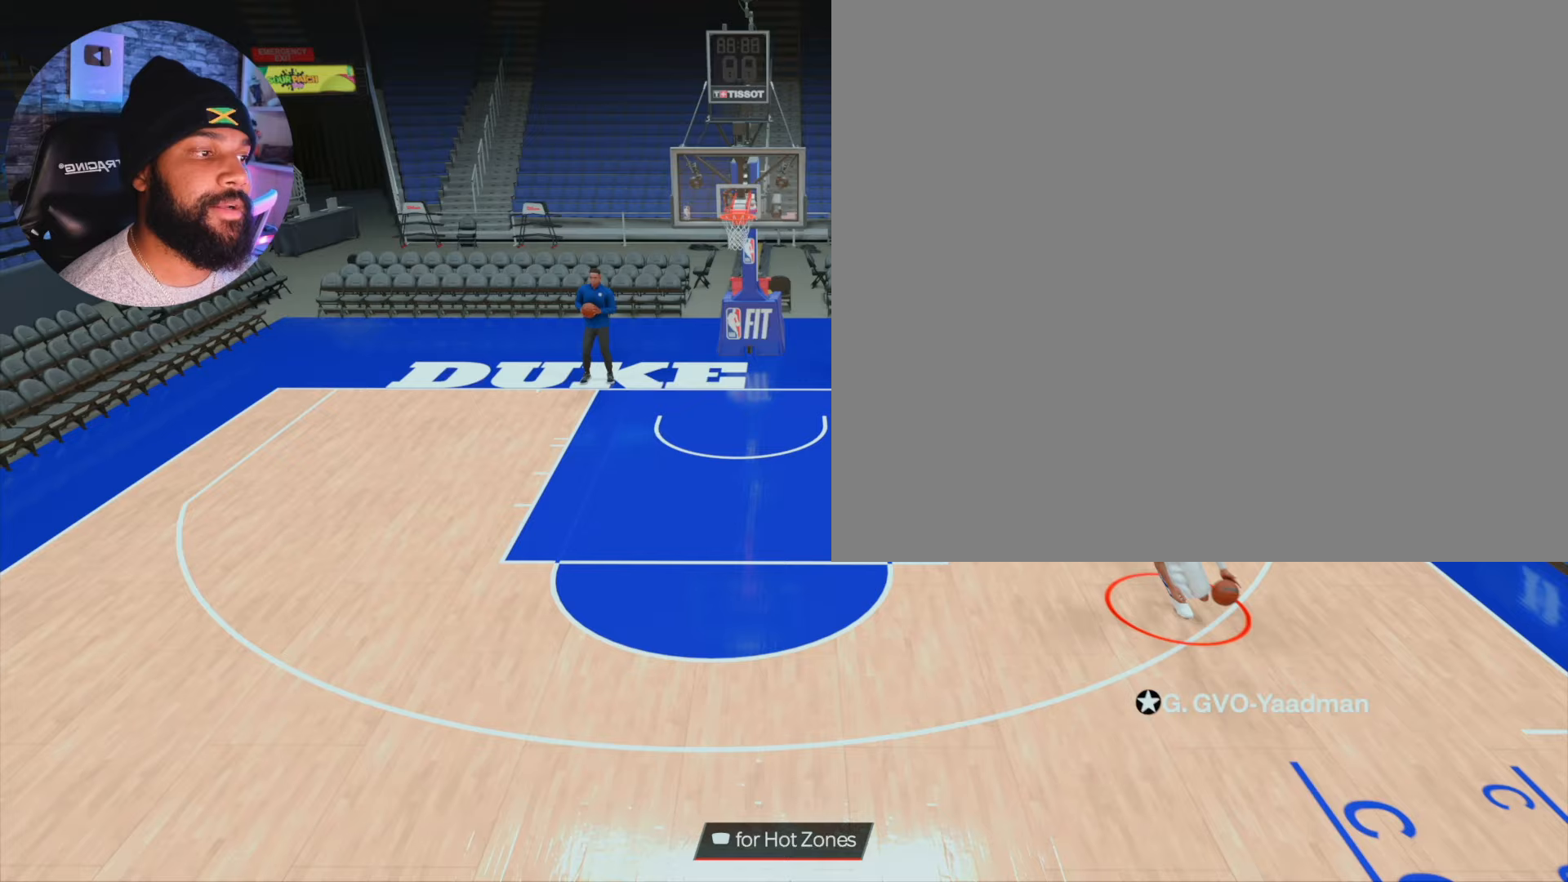
Gameplay with a controller (PlayStation layout); each line is a JSON object with the inputs held at the frame after it. "events" lists button and stick changes between this image and that frame as [ms after this image, input, new state], when the widget could be followed in between. Not read: L3 R3.
{"buttons": ["R2"], "left_stick": "left", "right_stick": "center", "events": [[217, "left_stick", "left"]]}
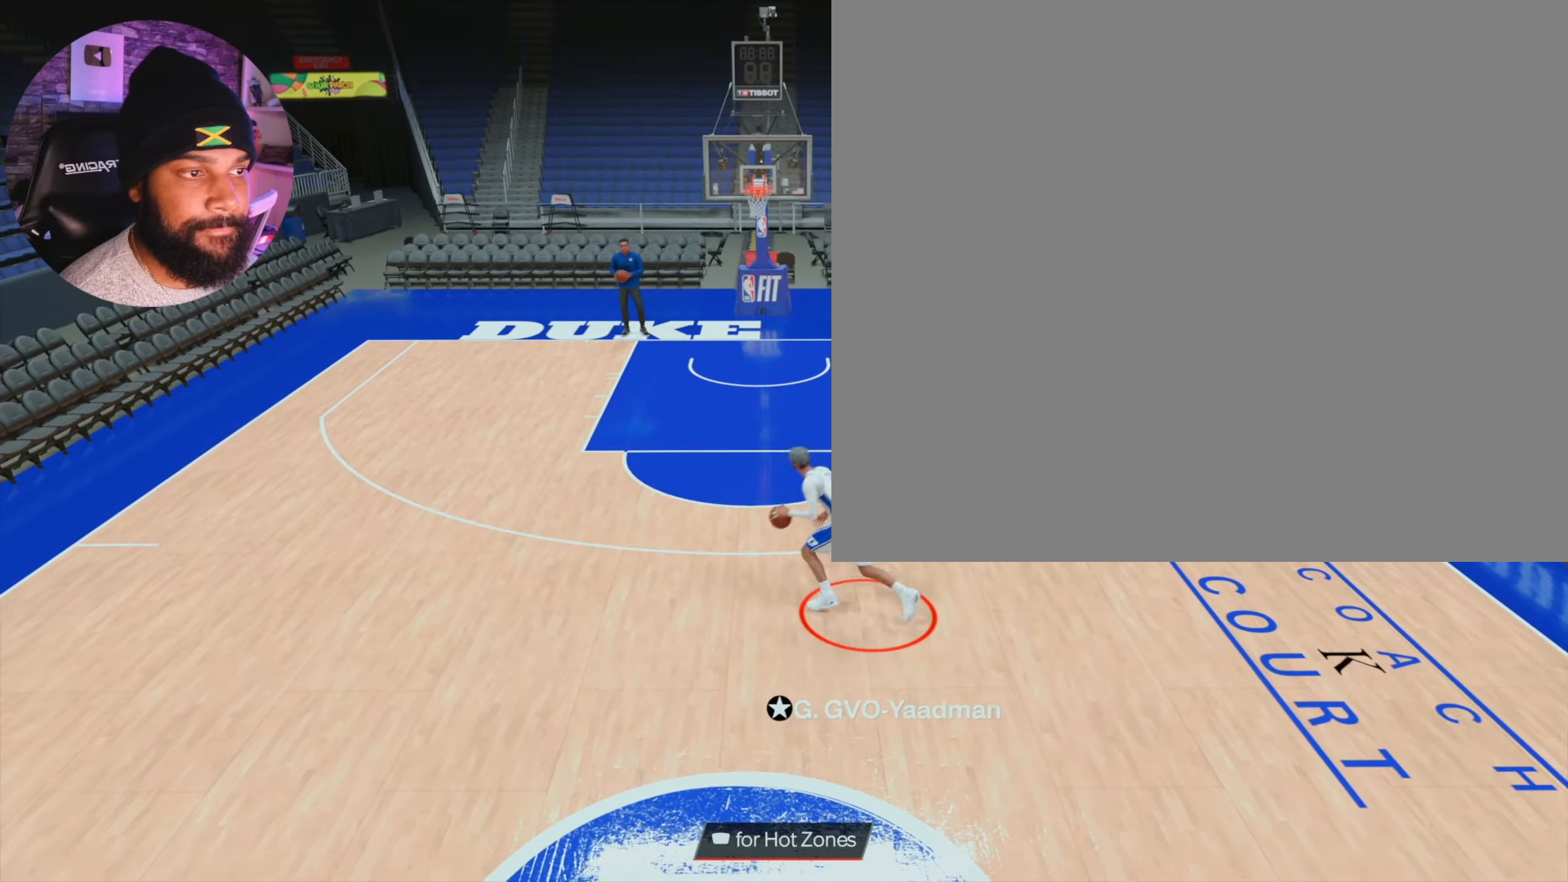
{"buttons": ["L2", "R2"], "left_stick": "center", "right_stick": "center", "events": [[167, "L2", "down"], [267, "left_stick", "center"], [267, "right_stick", "up-right"], [350, "right_stick", "center"]]}
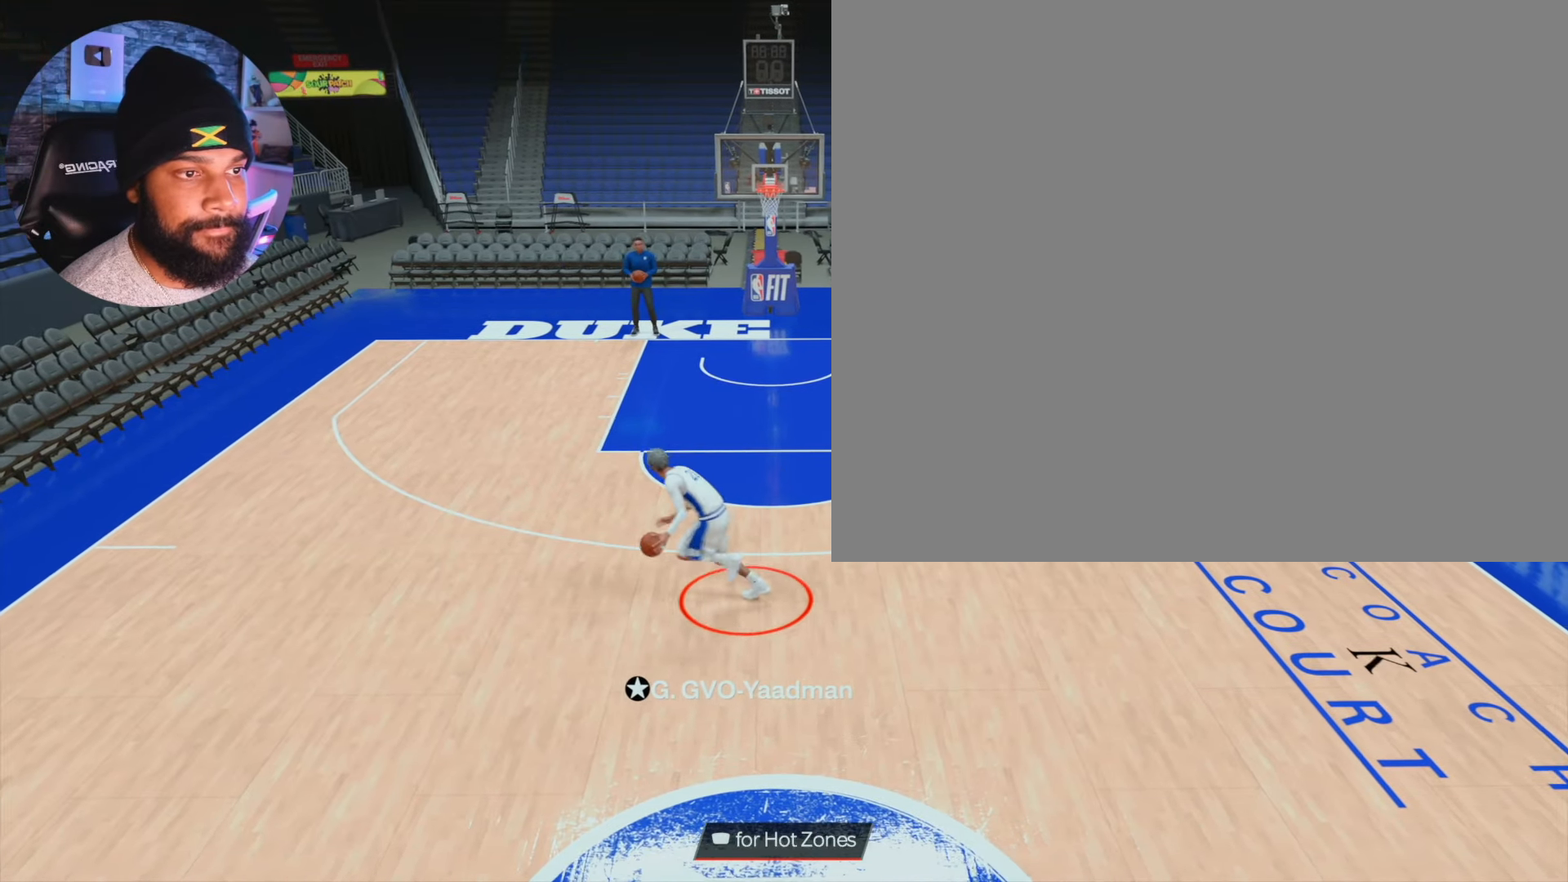
{"buttons": ["R2"], "left_stick": "up-right", "right_stick": "center", "events": [[183, "L2", "up"], [183, "left_stick", "up-right"]]}
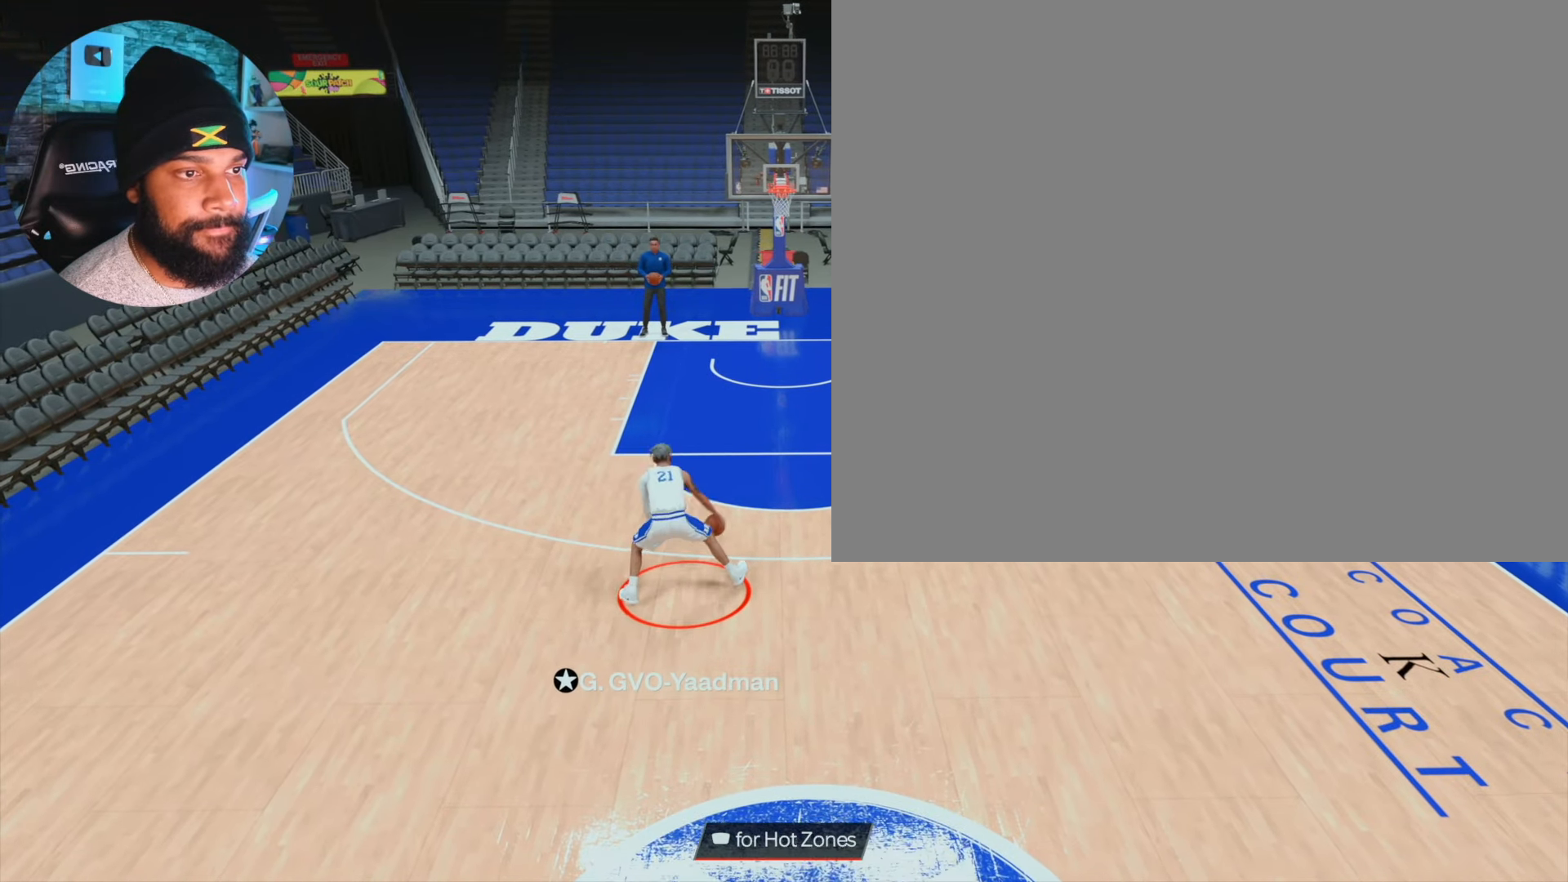
{"buttons": ["L2", "R2"], "left_stick": "center", "right_stick": "center", "events": [[233, "left_stick", "right"], [283, "L2", "down"], [350, "left_stick", "center"], [383, "right_stick", "left"], [500, "right_stick", "center"]]}
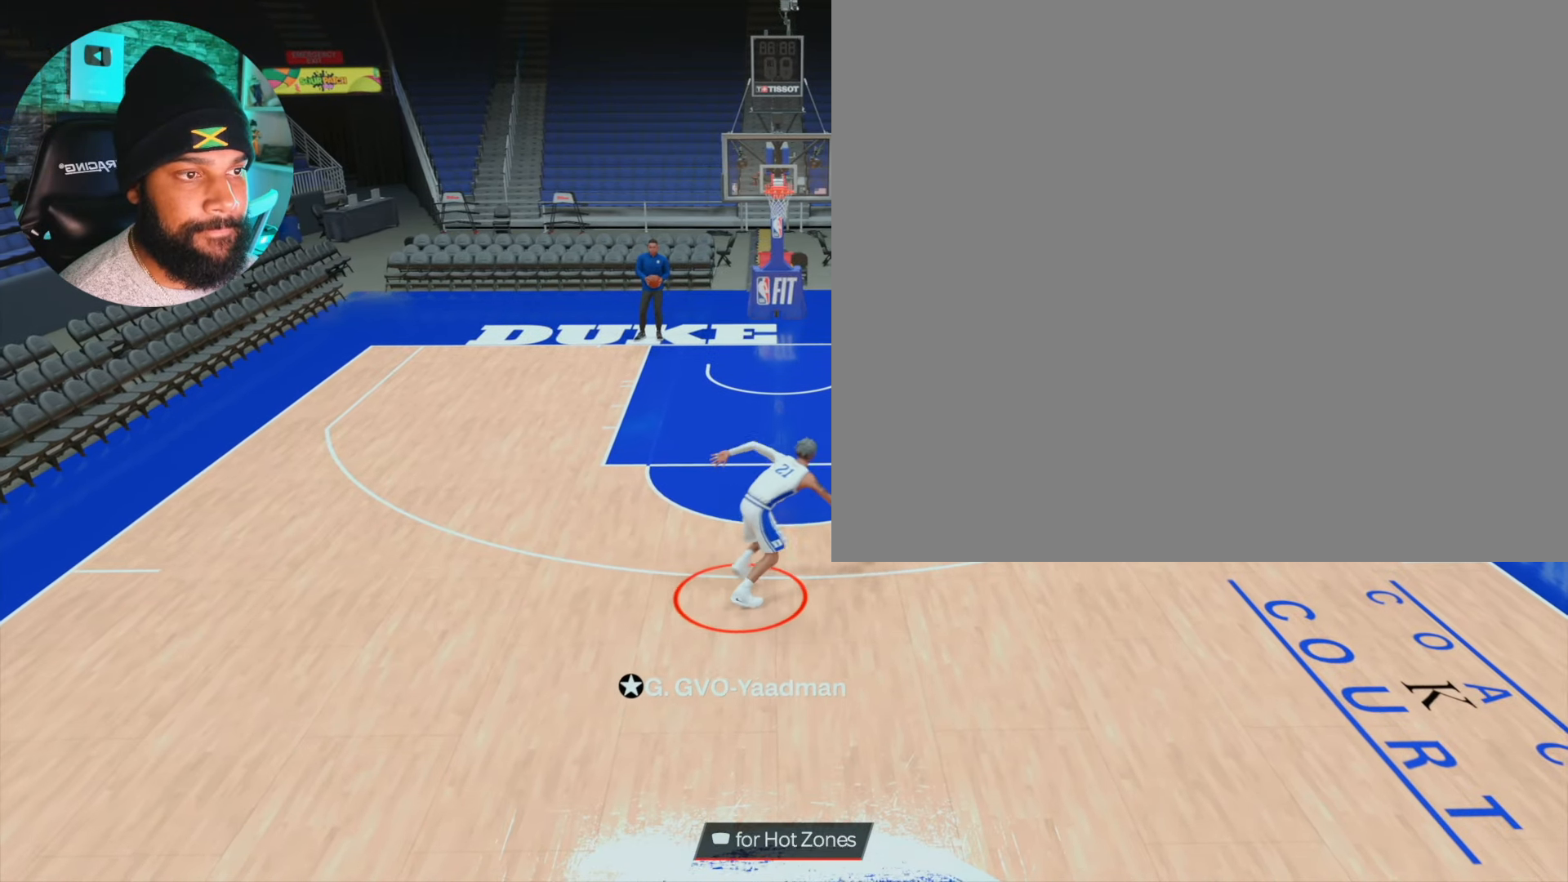
{"buttons": ["R2"], "left_stick": "up-left", "right_stick": "center", "events": [[333, "left_stick", "up-left"], [350, "L2", "up"]]}
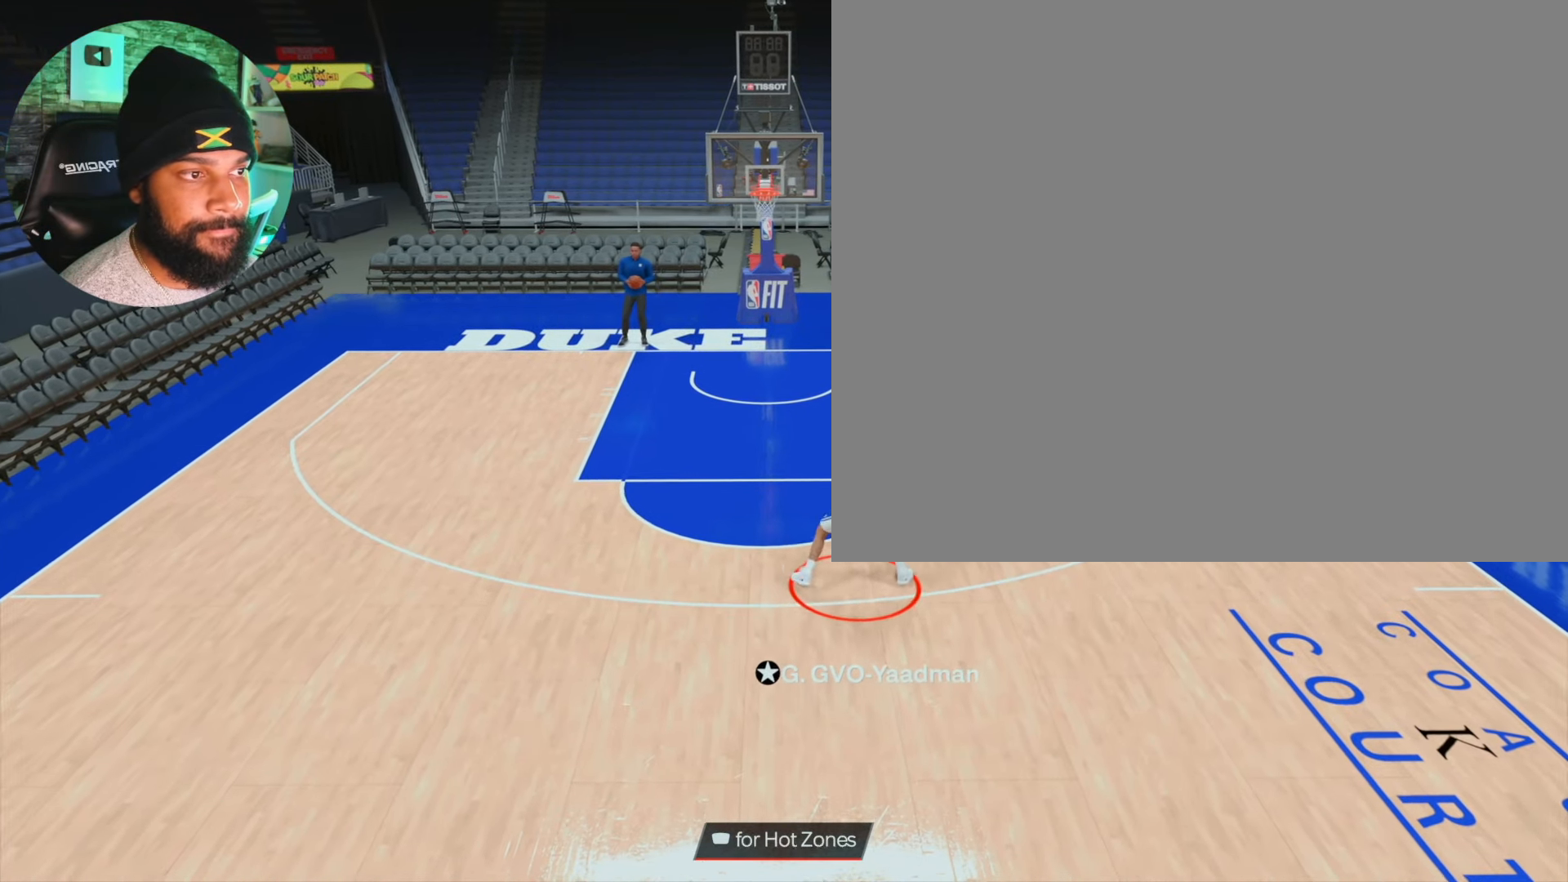
{"buttons": ["R2"], "left_stick": "left", "right_stick": "center", "events": [[83, "left_stick", "left"]]}
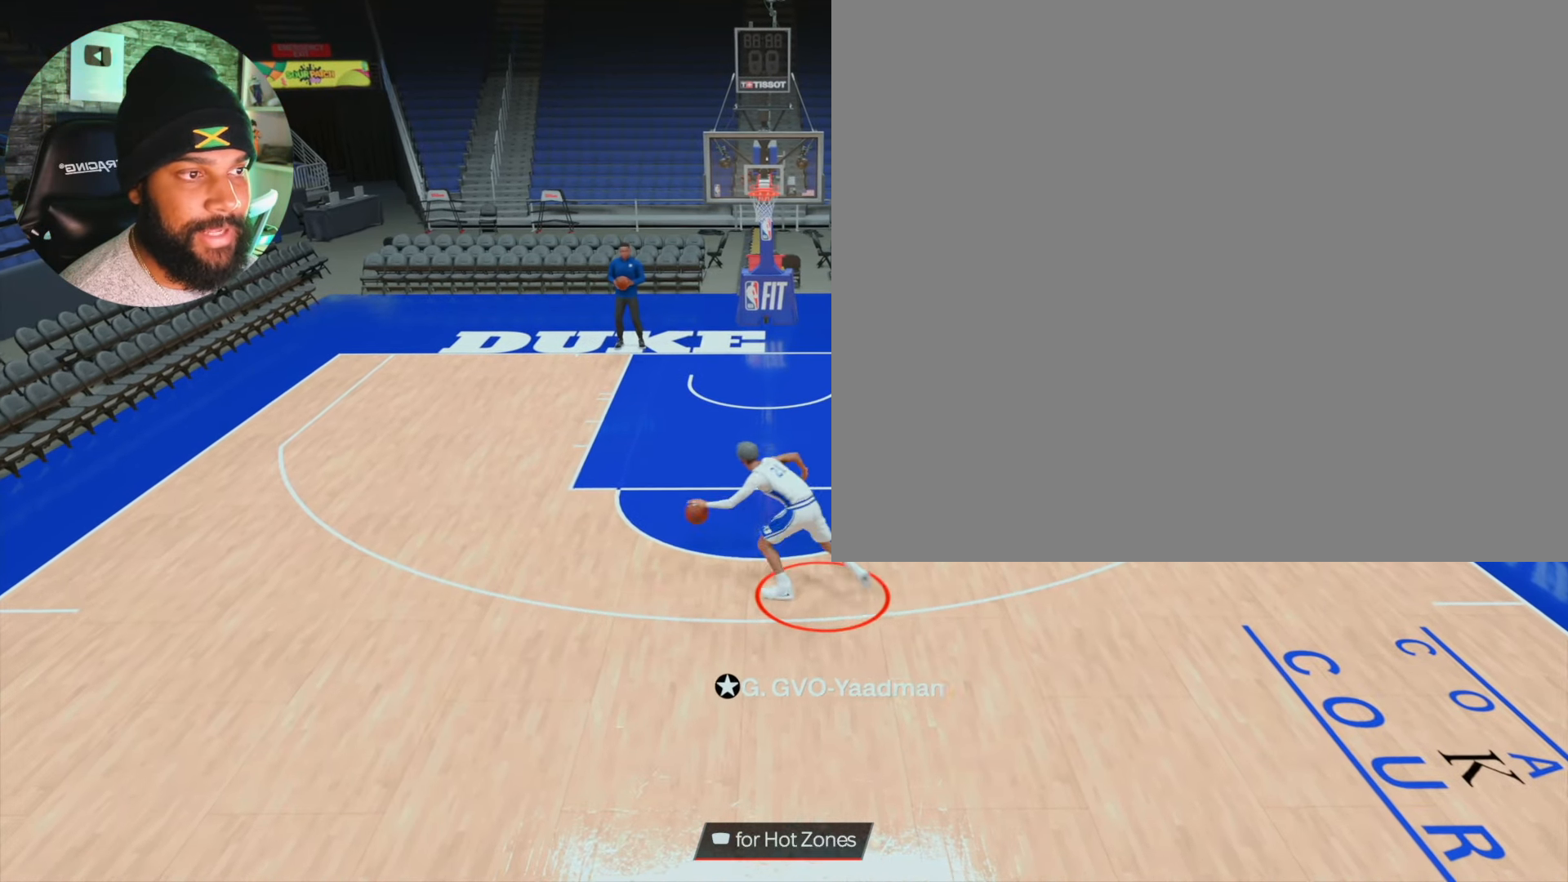
{"buttons": ["R2"], "left_stick": "left", "right_stick": "center", "events": []}
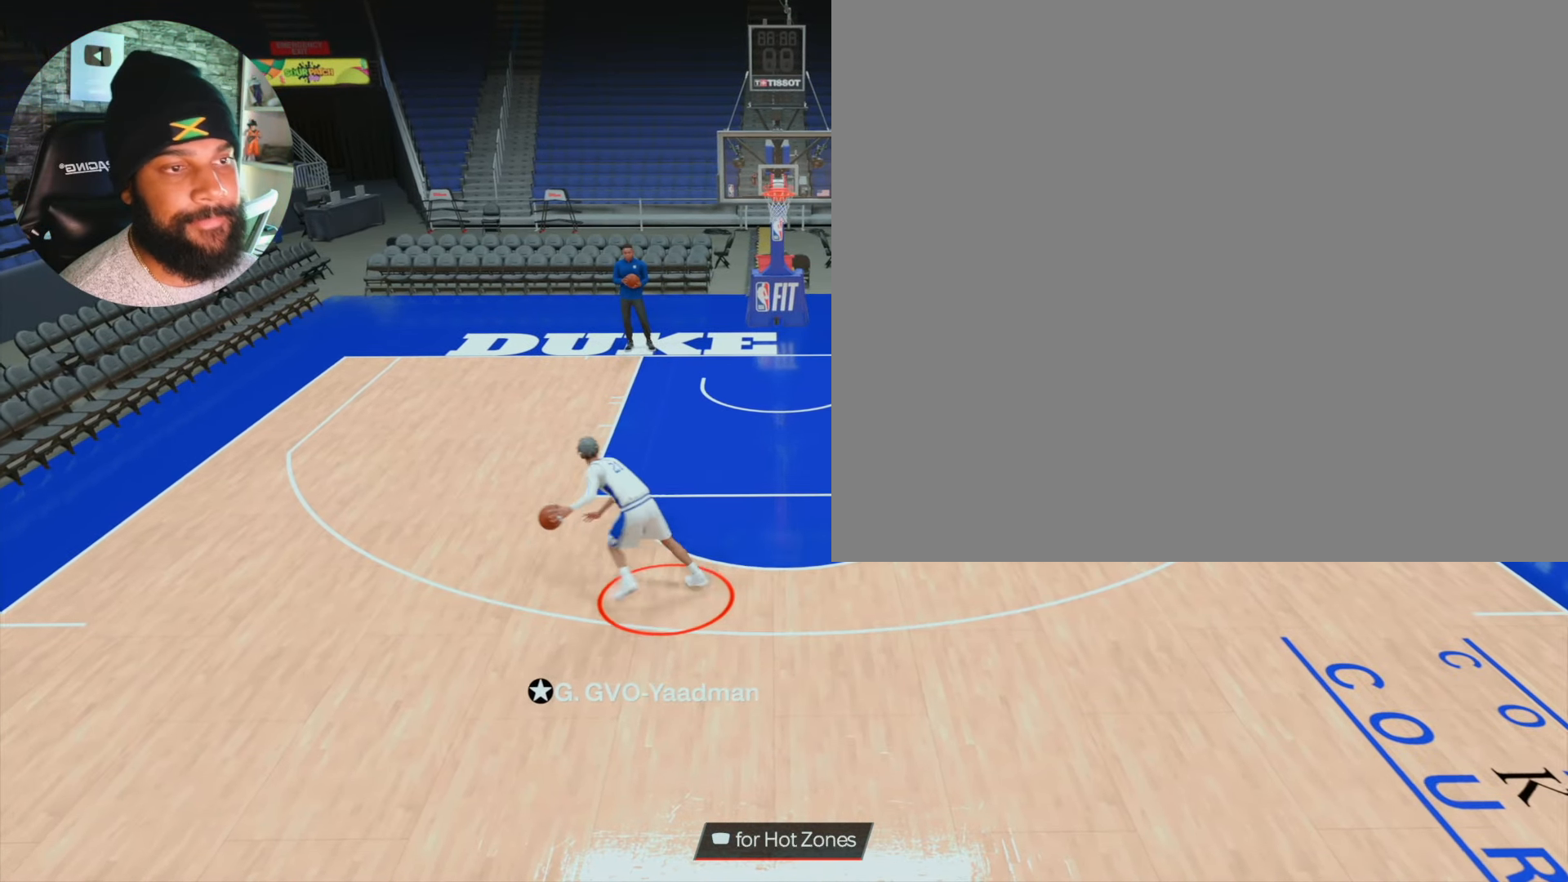
{"buttons": ["R2"], "left_stick": "center", "right_stick": "down-right", "events": [[200, "left_stick", "center"], [483, "right_stick", "down-right"]]}
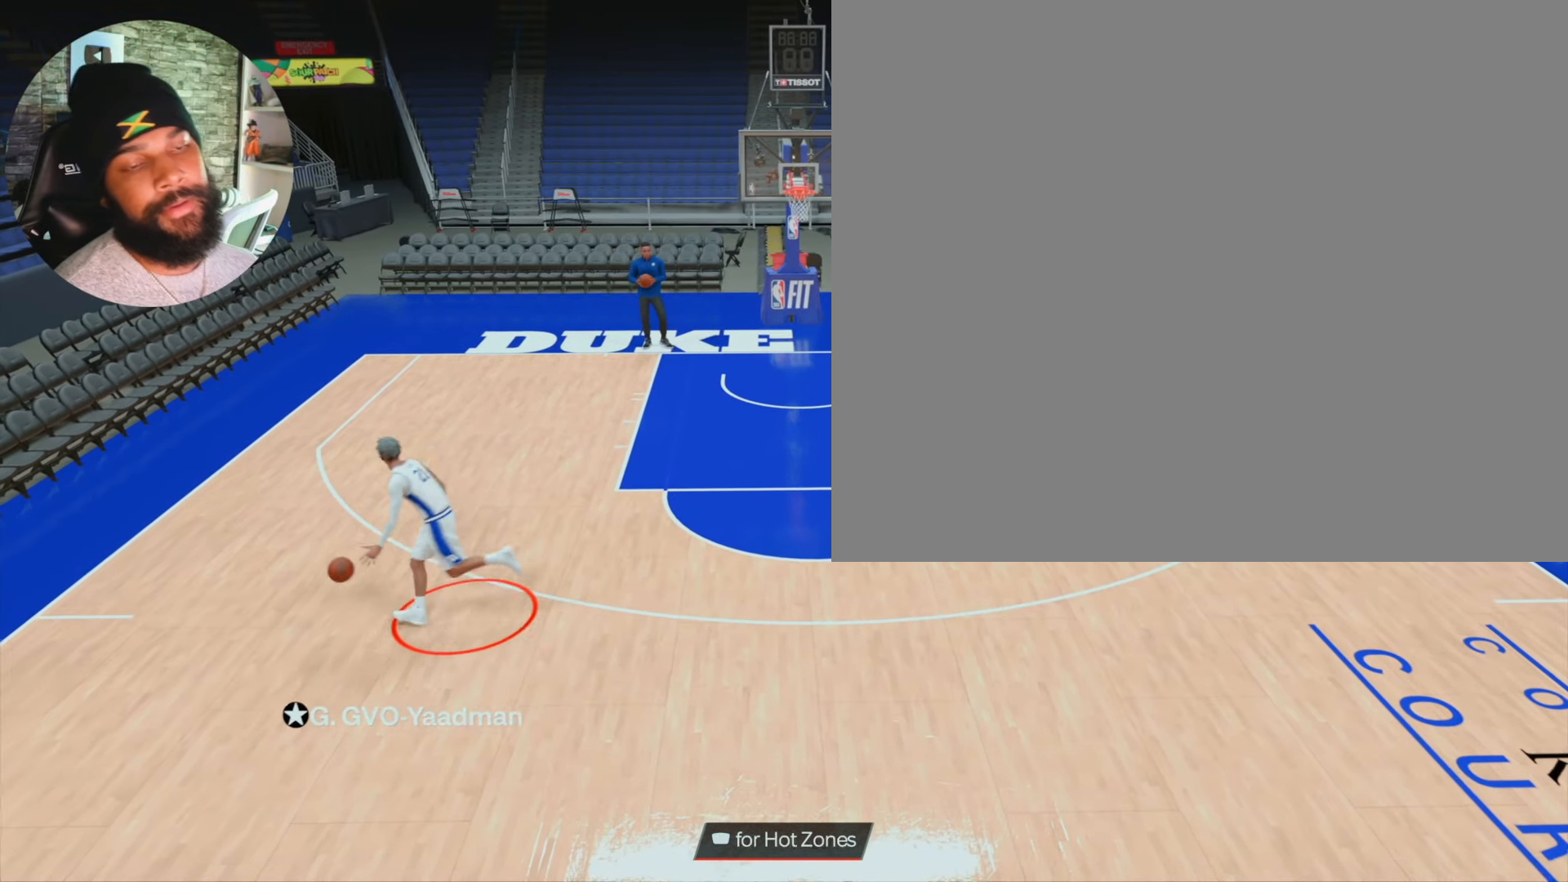
{"buttons": ["R2"], "left_stick": "center", "right_stick": "center", "events": [[67, "right_stick", "center"], [333, "right_stick", "down-right"], [400, "right_stick", "center"]]}
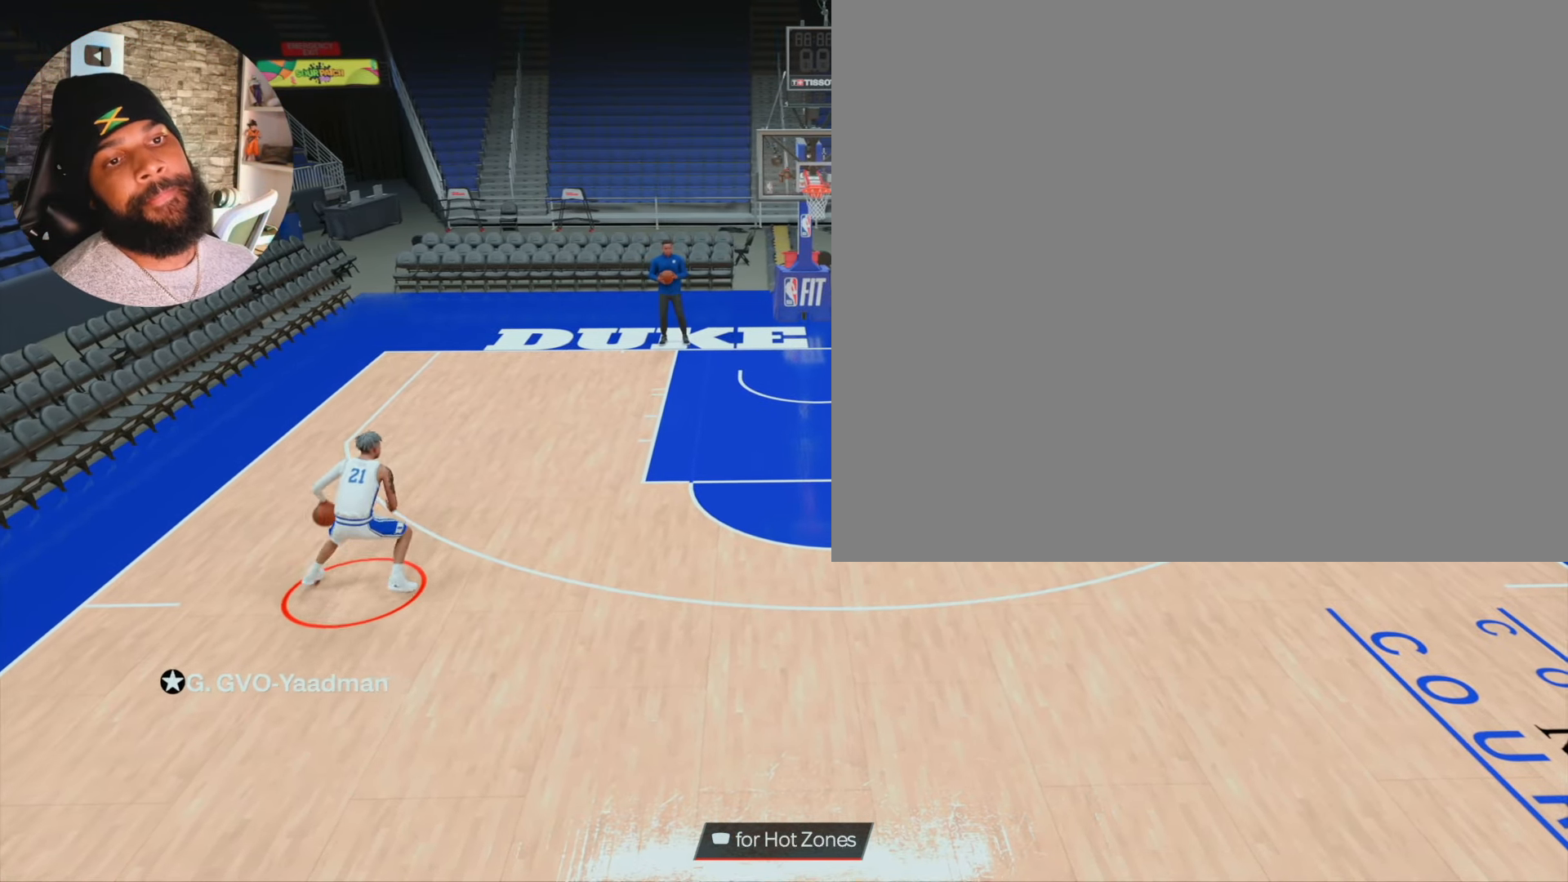
{"buttons": ["R2"], "left_stick": "right", "right_stick": "center", "events": [[250, "left_stick", "down-right"], [333, "left_stick", "right"]]}
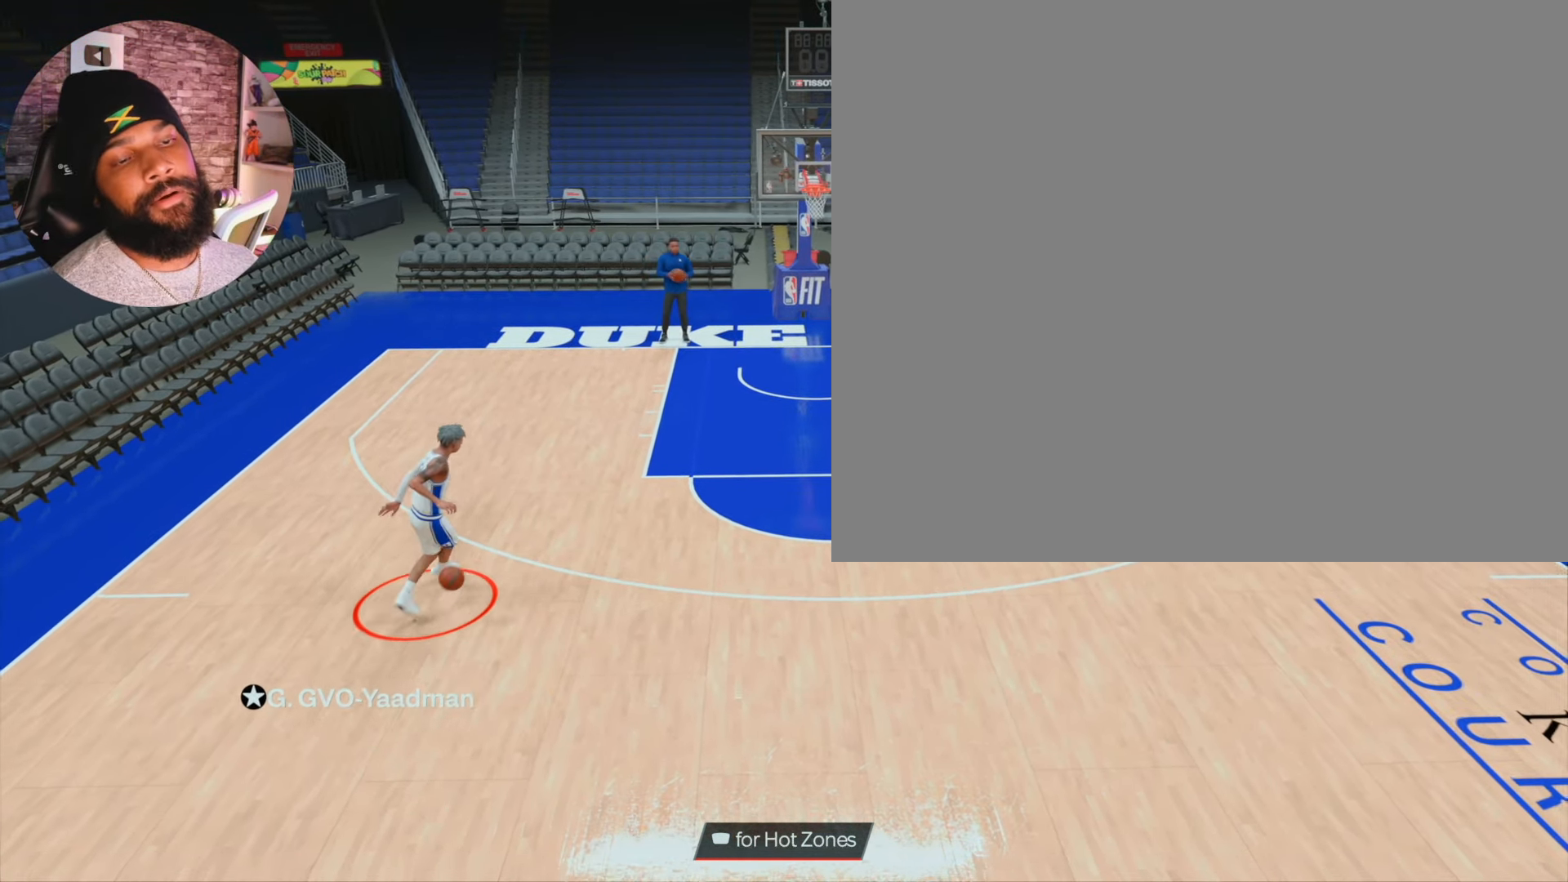
{"buttons": ["R2"], "left_stick": "right", "right_stick": "center", "events": []}
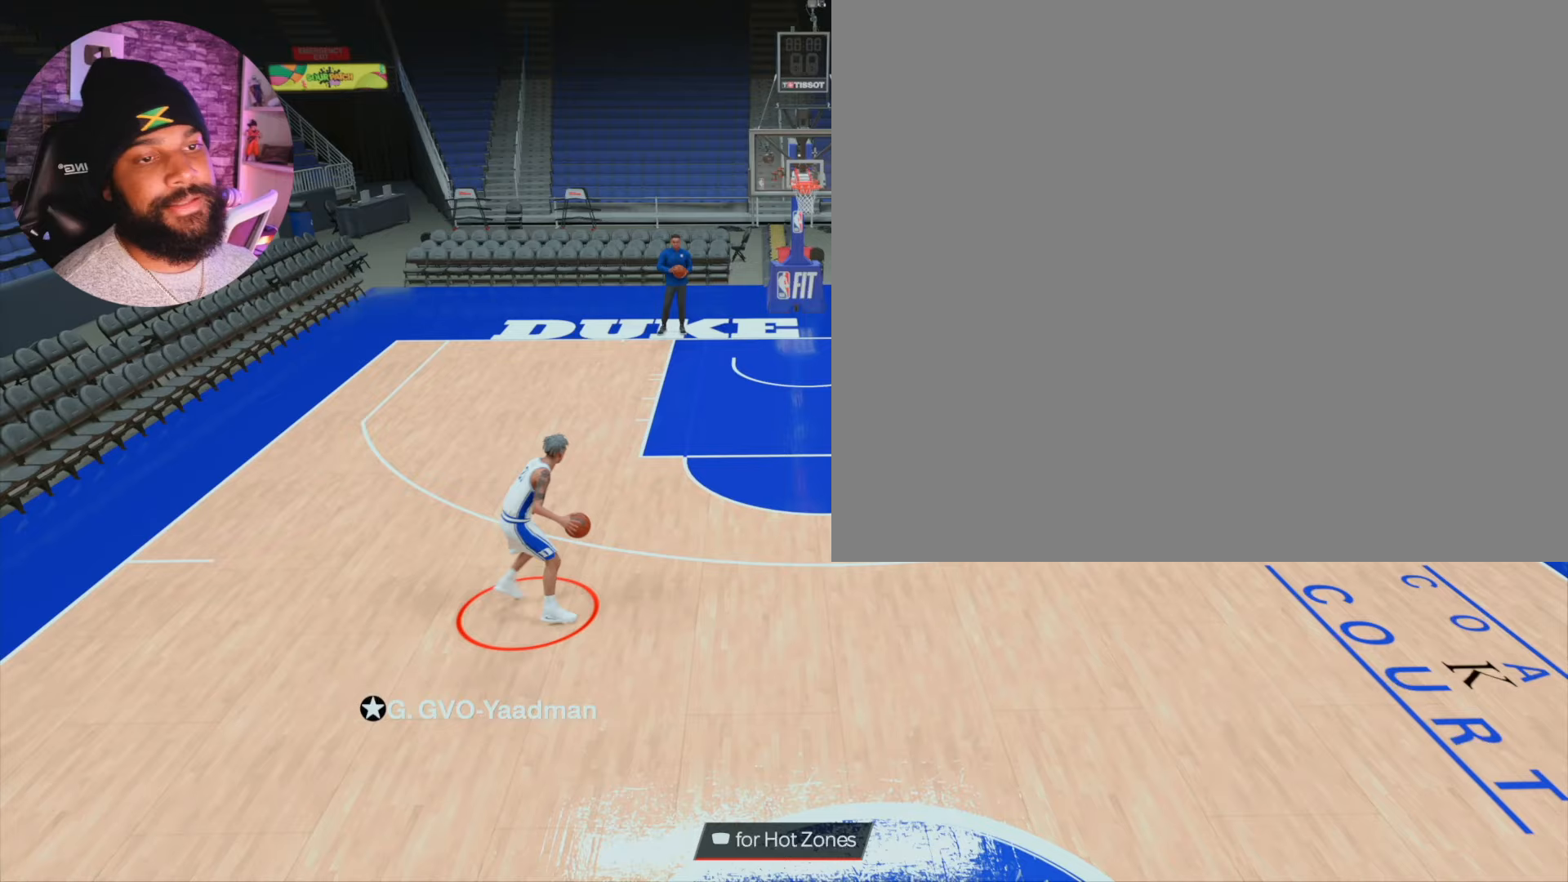
{"buttons": ["L2", "R2"], "left_stick": "center", "right_stick": "left", "events": [[350, "L2", "down"], [450, "left_stick", "center"], [450, "right_stick", "left"]]}
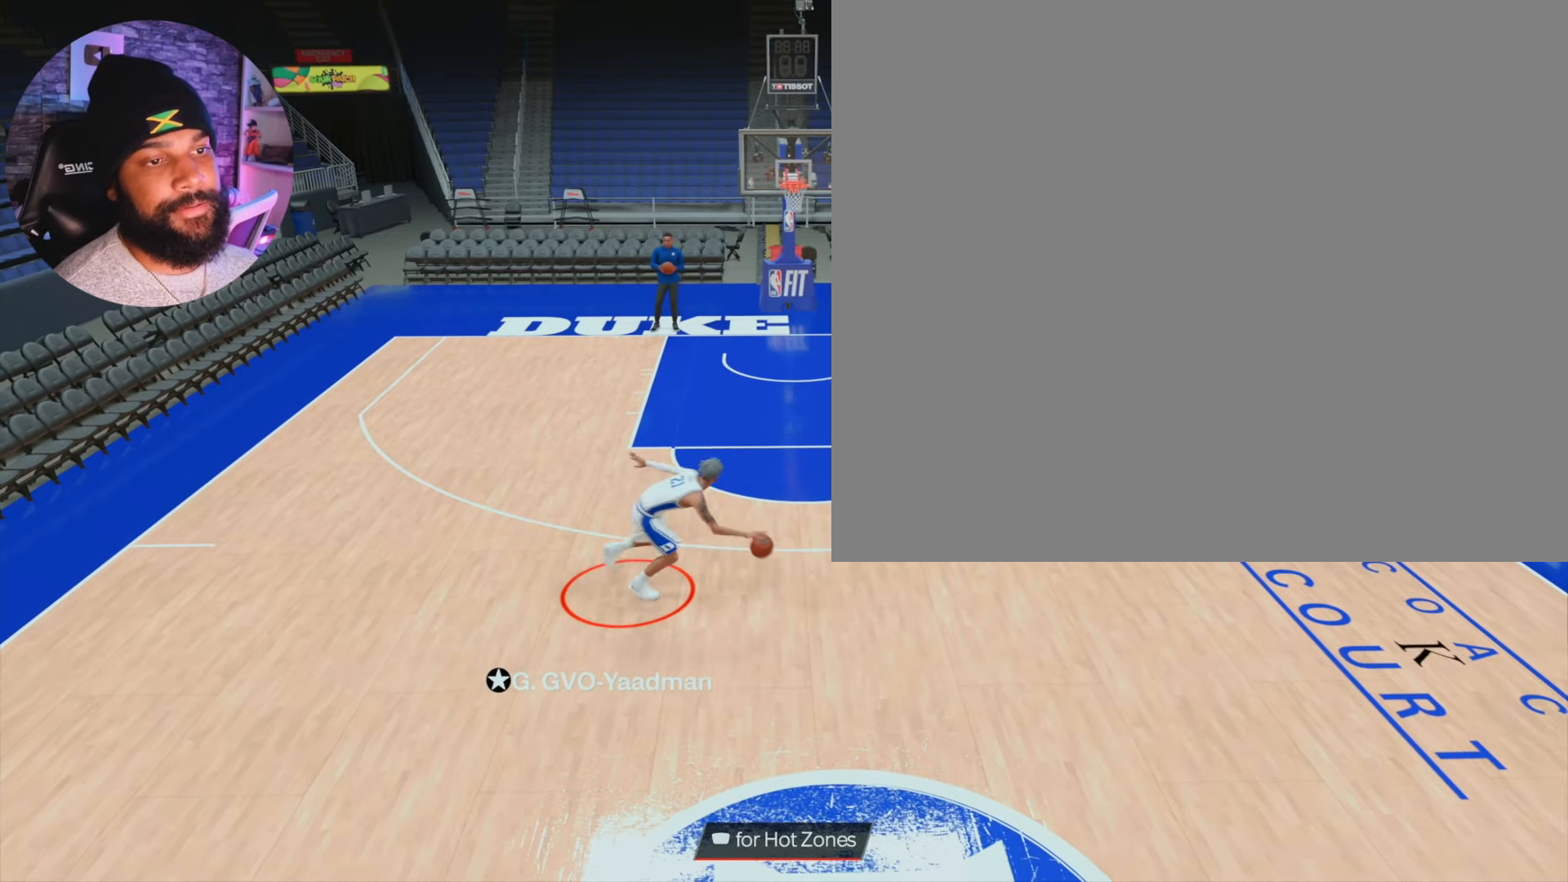
{"buttons": ["R2"], "left_stick": "up-left", "right_stick": "center", "events": [[83, "right_stick", "center"], [417, "L2", "up"], [433, "left_stick", "up-left"]]}
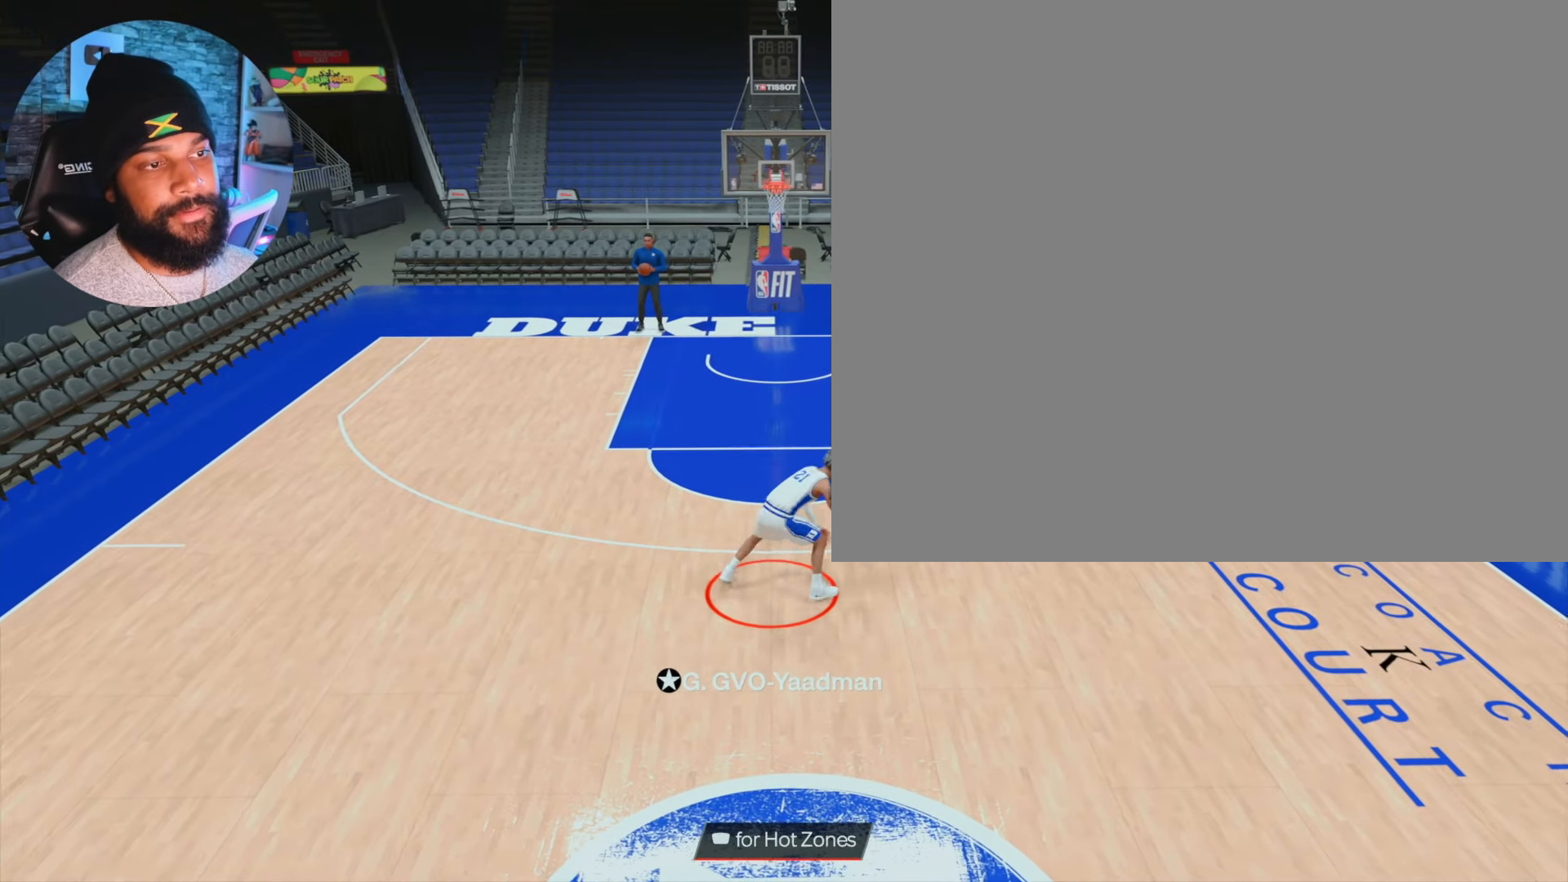
{"buttons": ["L2", "R2"], "left_stick": "left", "right_stick": "center", "events": [[283, "left_stick", "left"], [483, "L2", "down"]]}
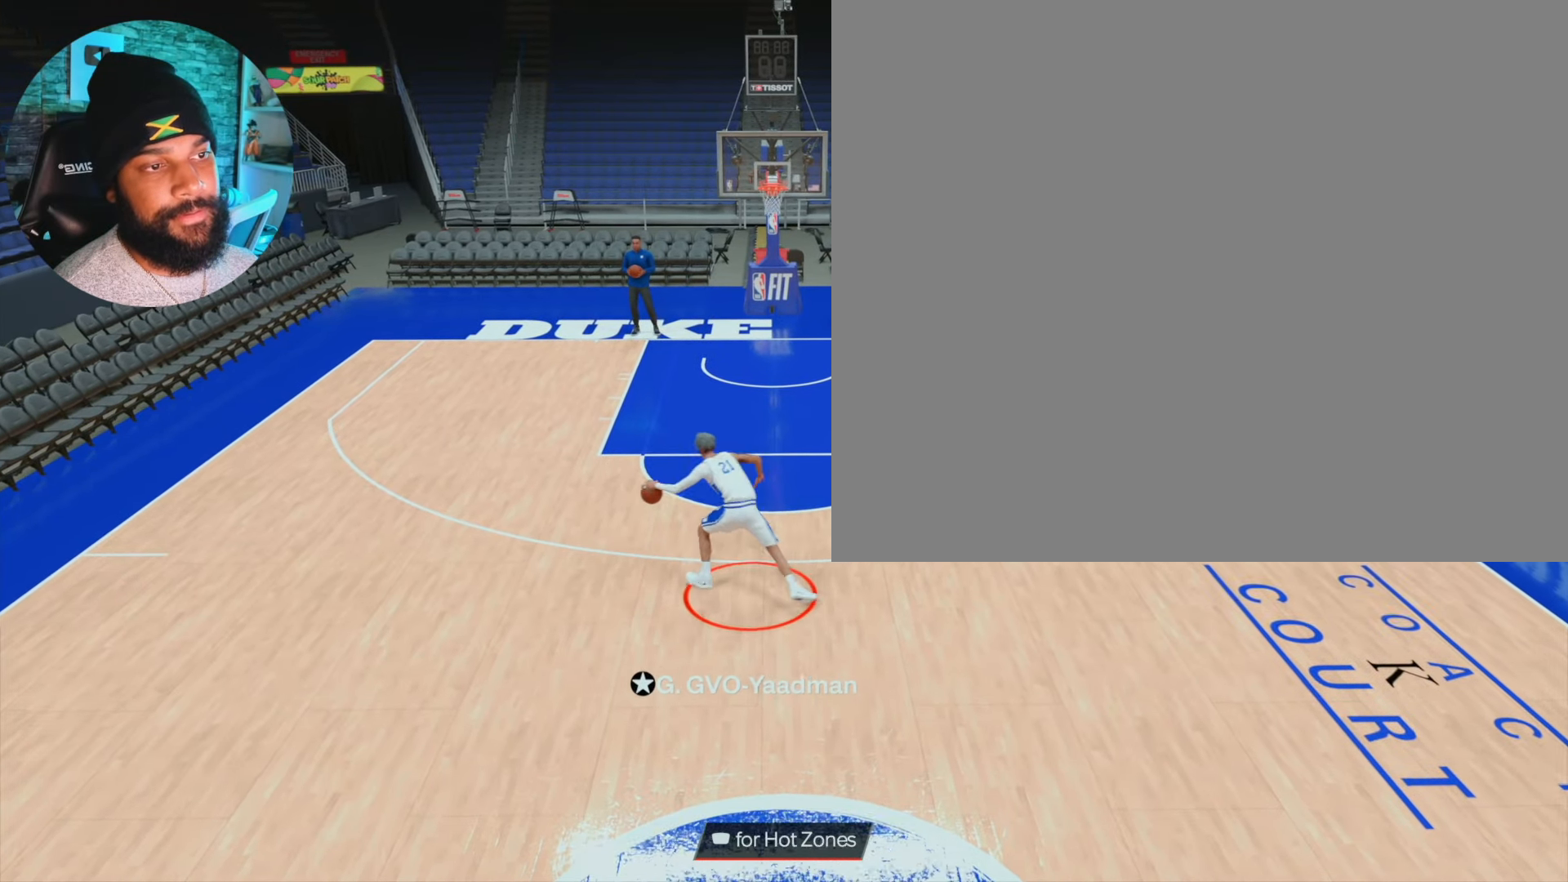
{"buttons": ["R2"], "left_stick": "up-right", "right_stick": "center", "events": [[83, "left_stick", "center"], [83, "right_stick", "up-right"], [183, "right_stick", "center"], [483, "L2", "up"], [483, "left_stick", "up-right"]]}
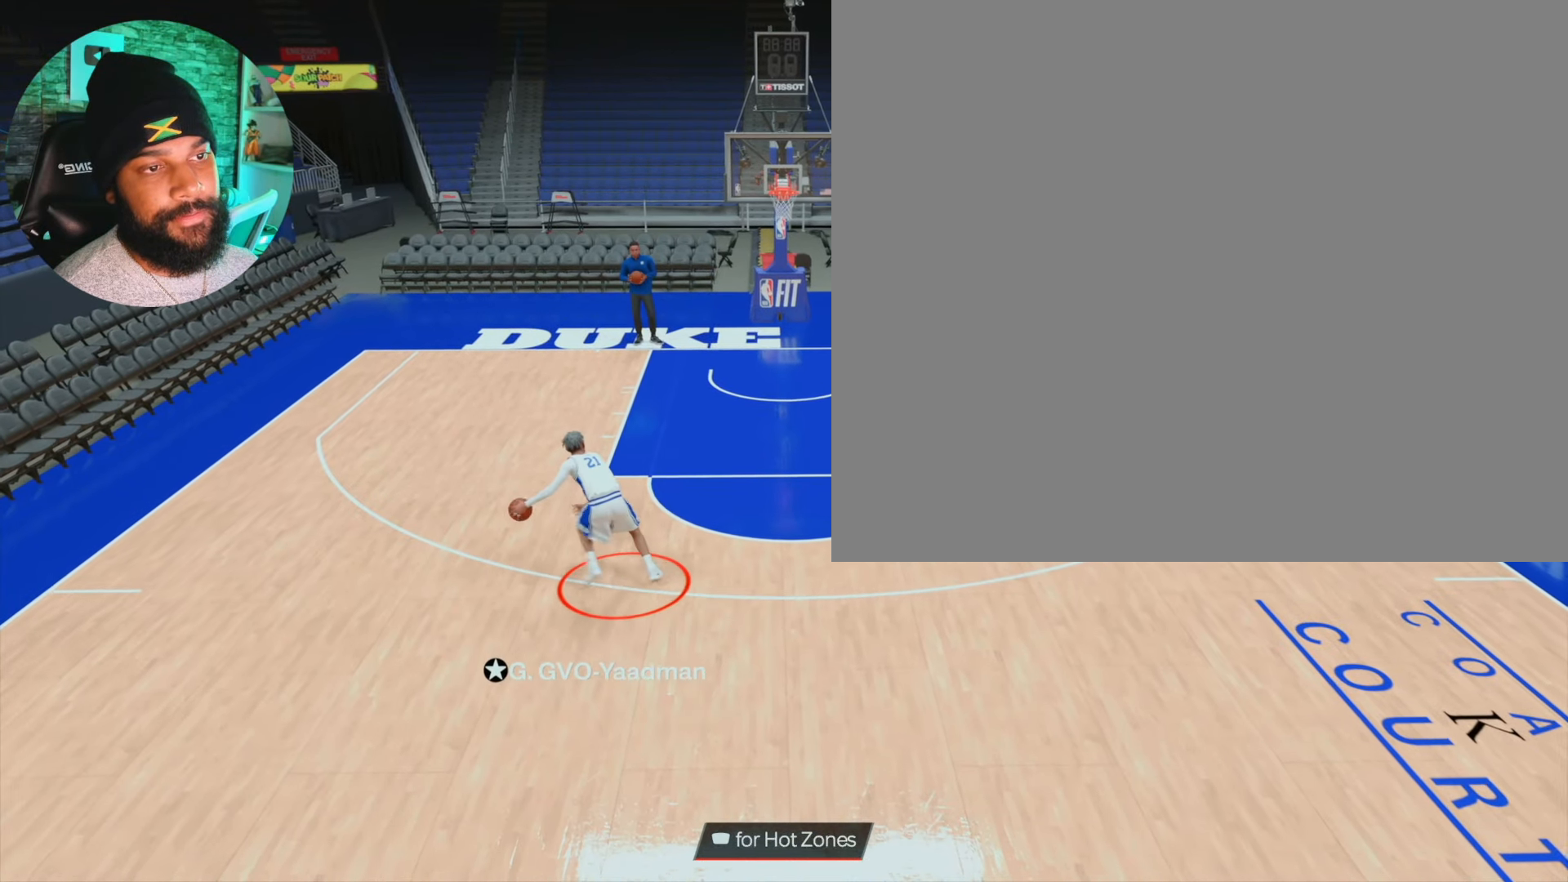
{"buttons": ["R2"], "left_stick": "right", "right_stick": "center", "events": [[217, "left_stick", "right"]]}
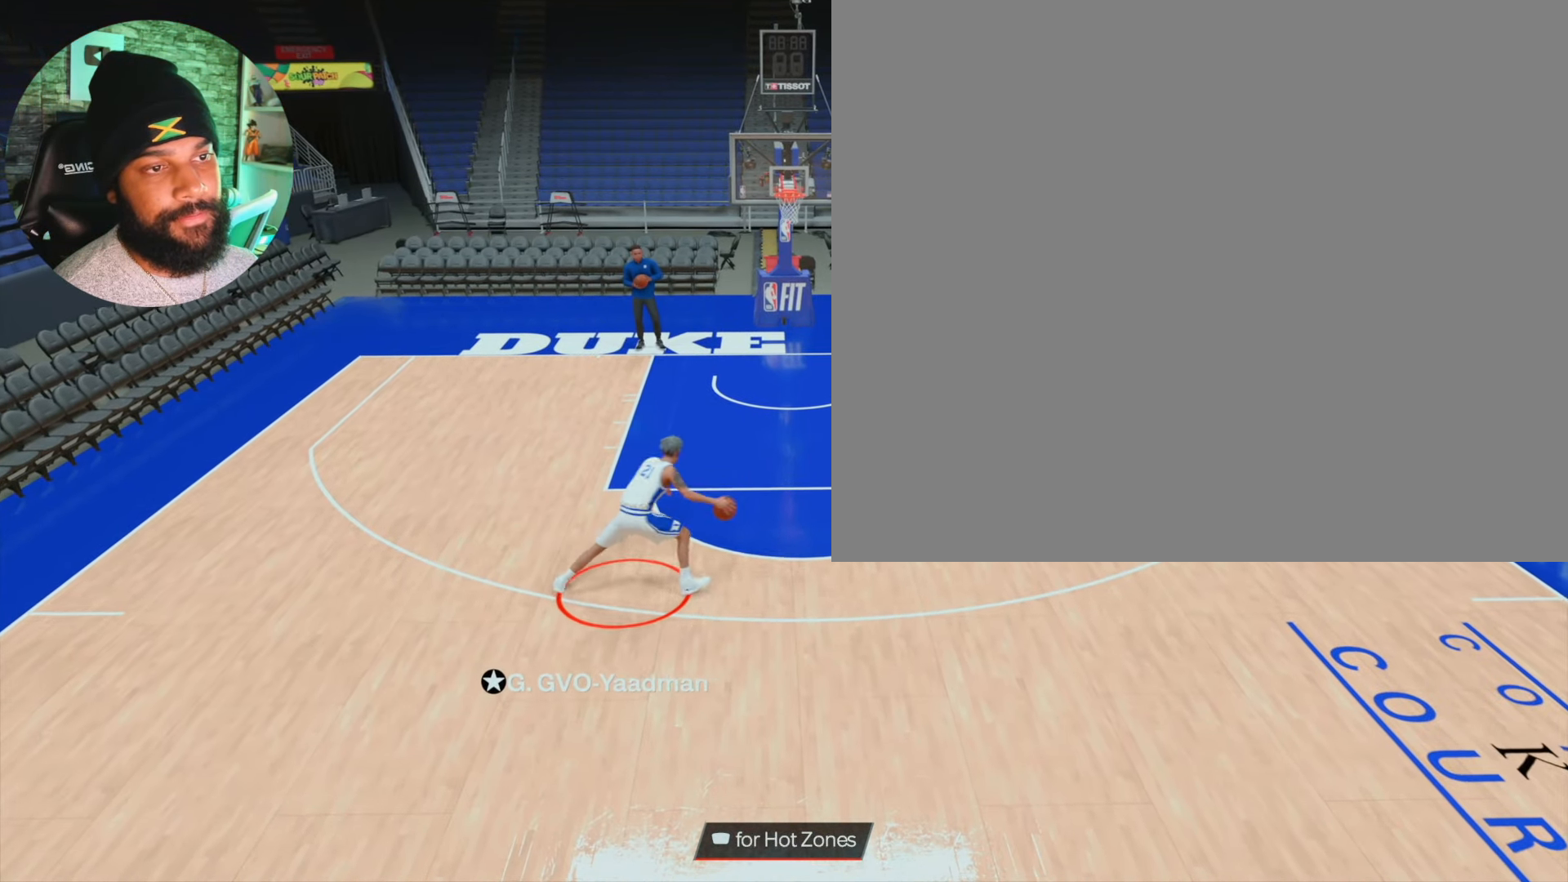
{"buttons": ["R2"], "left_stick": "down-right", "right_stick": "center", "events": [[250, "left_stick", "down-right"]]}
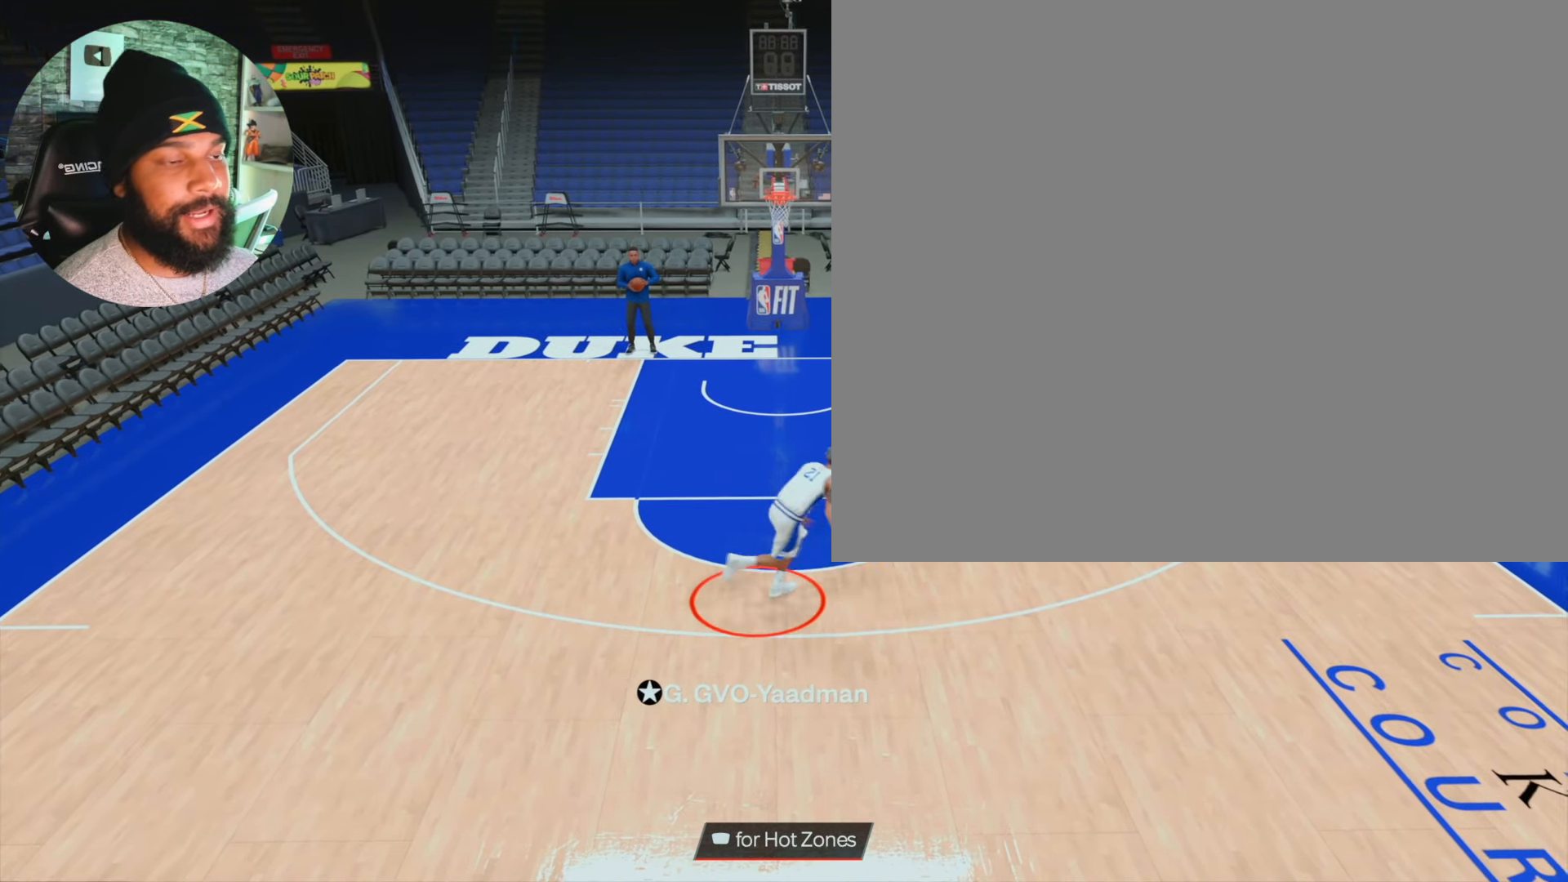
{"buttons": ["R2"], "left_stick": "down-right", "right_stick": "center", "events": []}
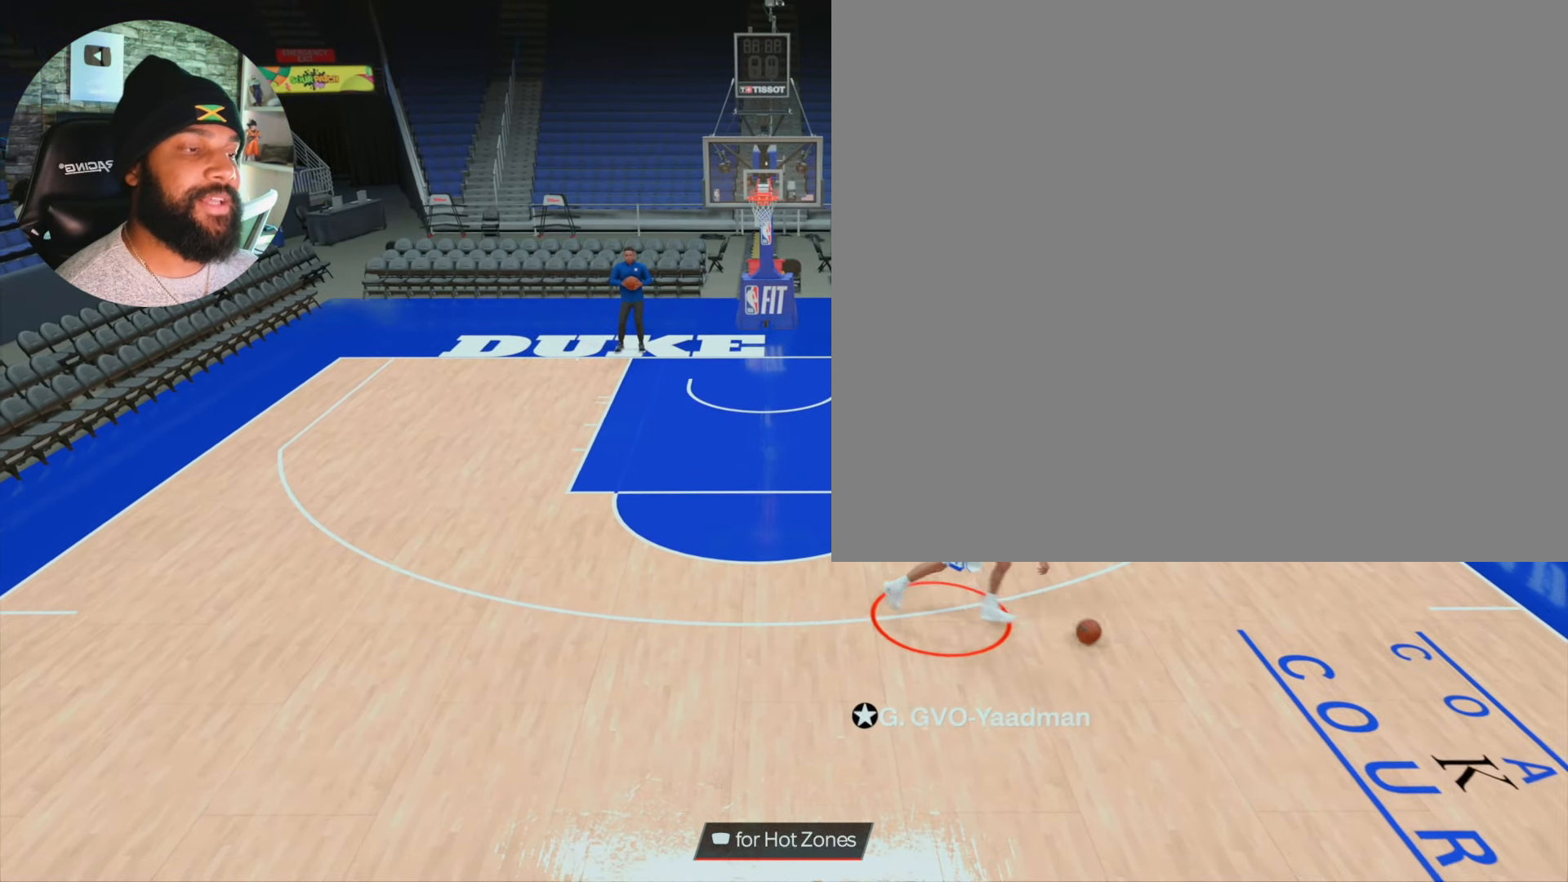
{"buttons": ["R2"], "left_stick": "center", "right_stick": "left", "events": [[67, "left_stick", "center"], [417, "right_stick", "left"]]}
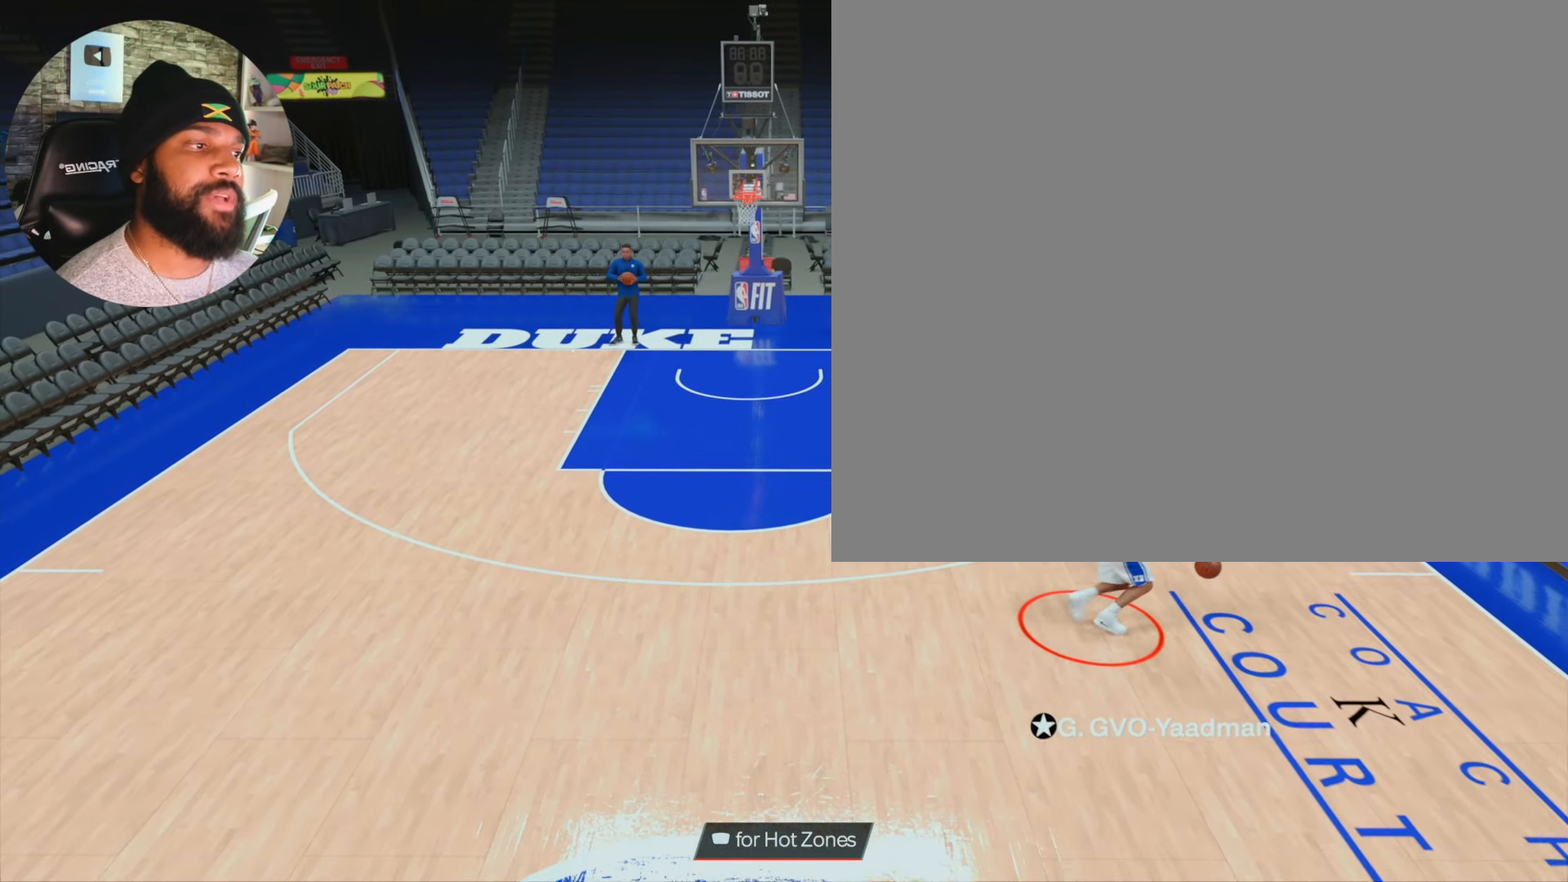
{"buttons": ["R2"], "left_stick": "left", "right_stick": "center", "events": [[17, "right_stick", "center"], [350, "left_stick", "up-left"], [467, "left_stick", "left"]]}
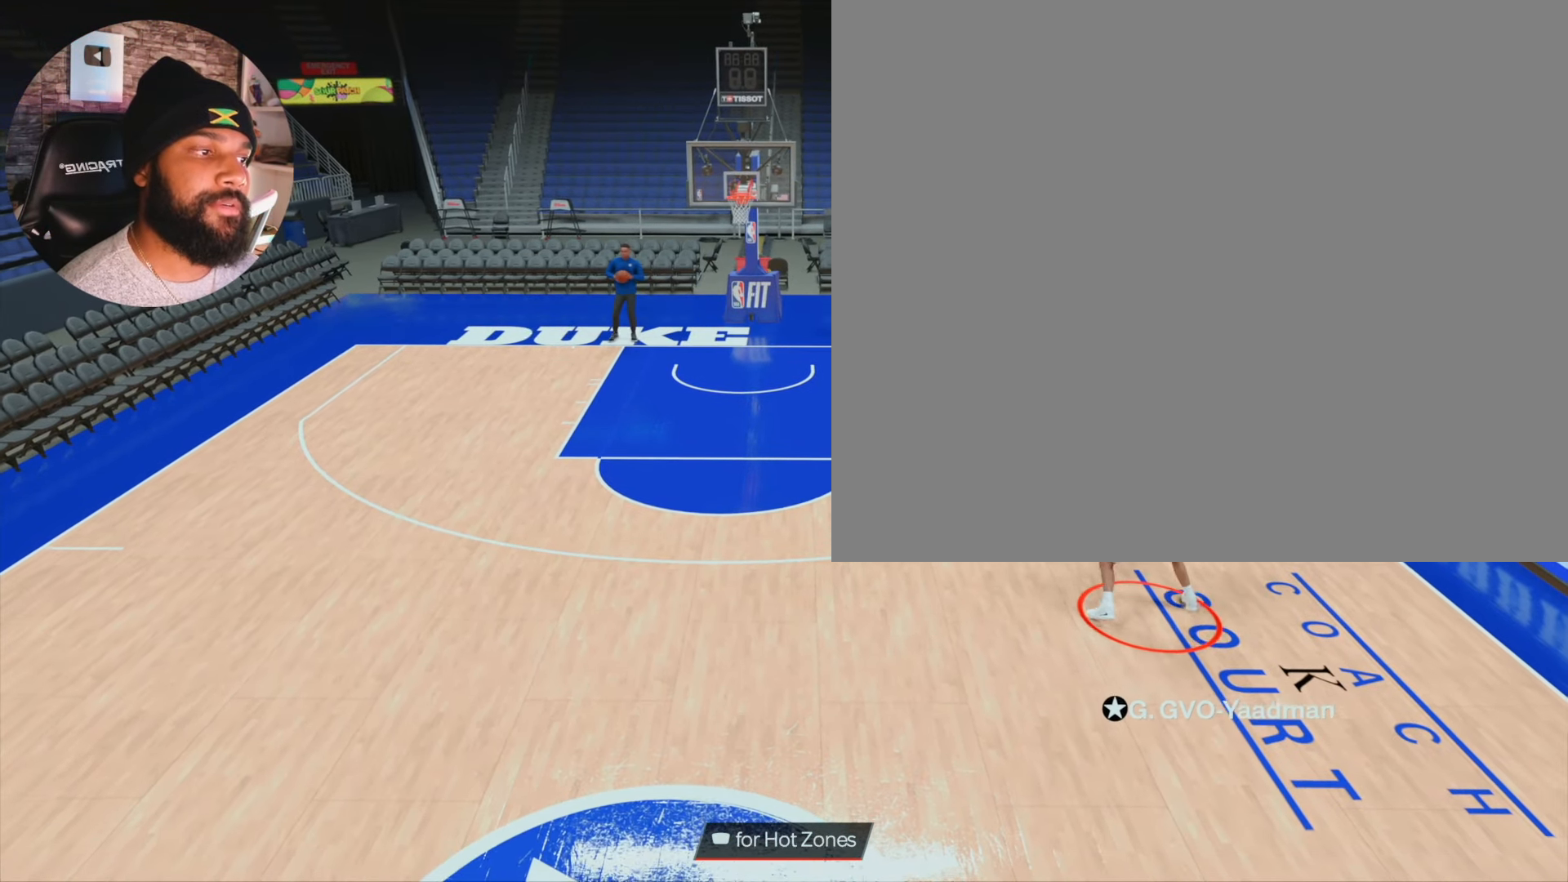
{"buttons": ["R2"], "left_stick": "down-left", "right_stick": "center", "events": [[367, "left_stick", "down-left"]]}
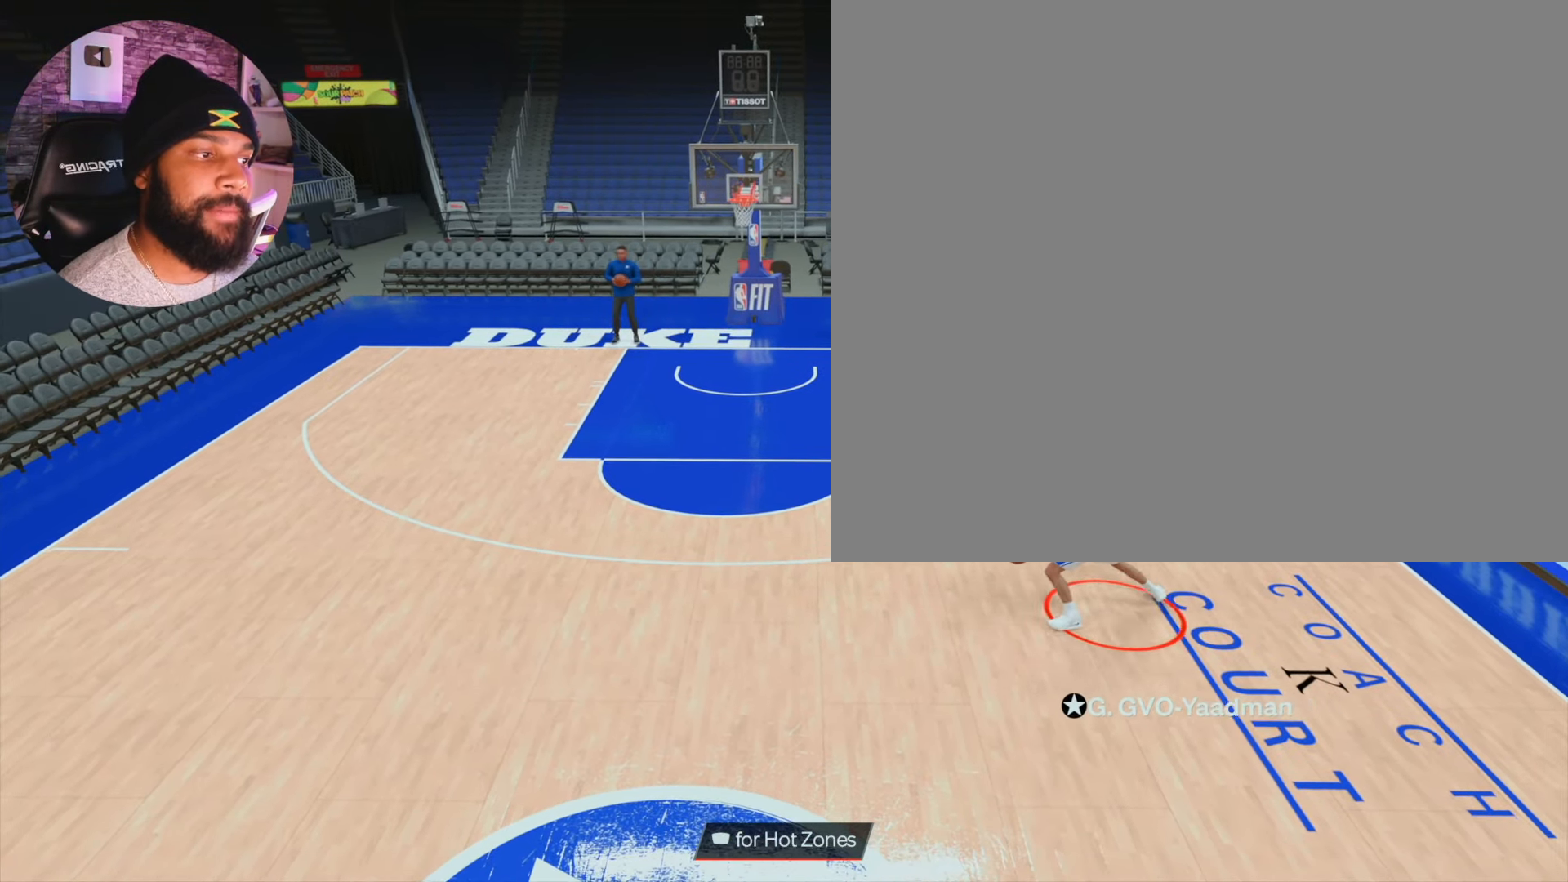
{"buttons": ["R2"], "left_stick": "down-left", "right_stick": "center", "events": []}
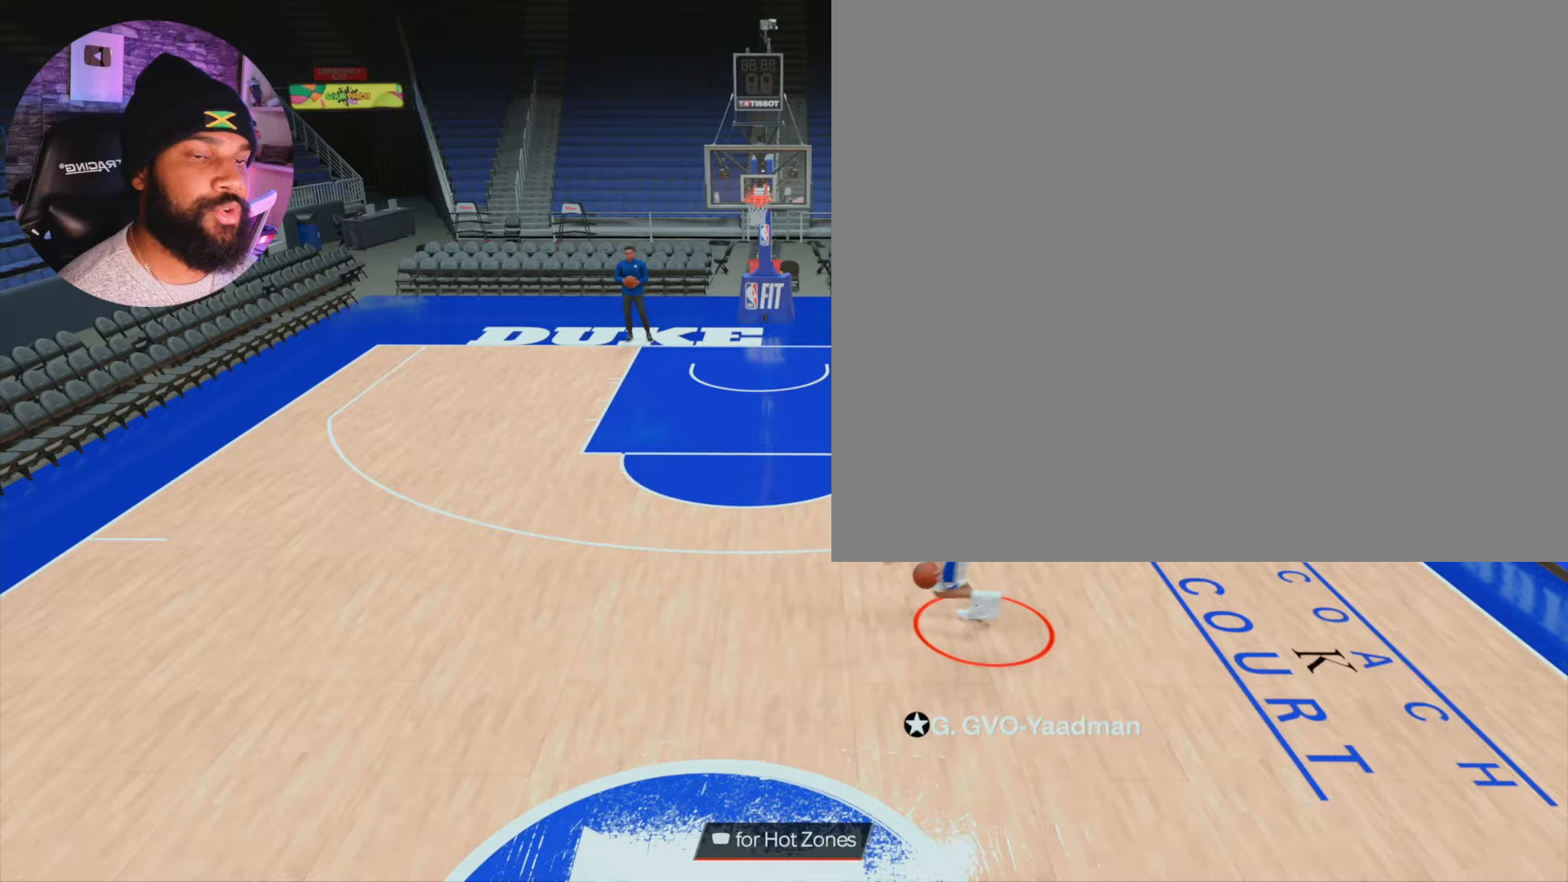
{"buttons": [], "left_stick": "center", "right_stick": "center", "events": [[50, "left_stick", "center"], [250, "R2", "up"]]}
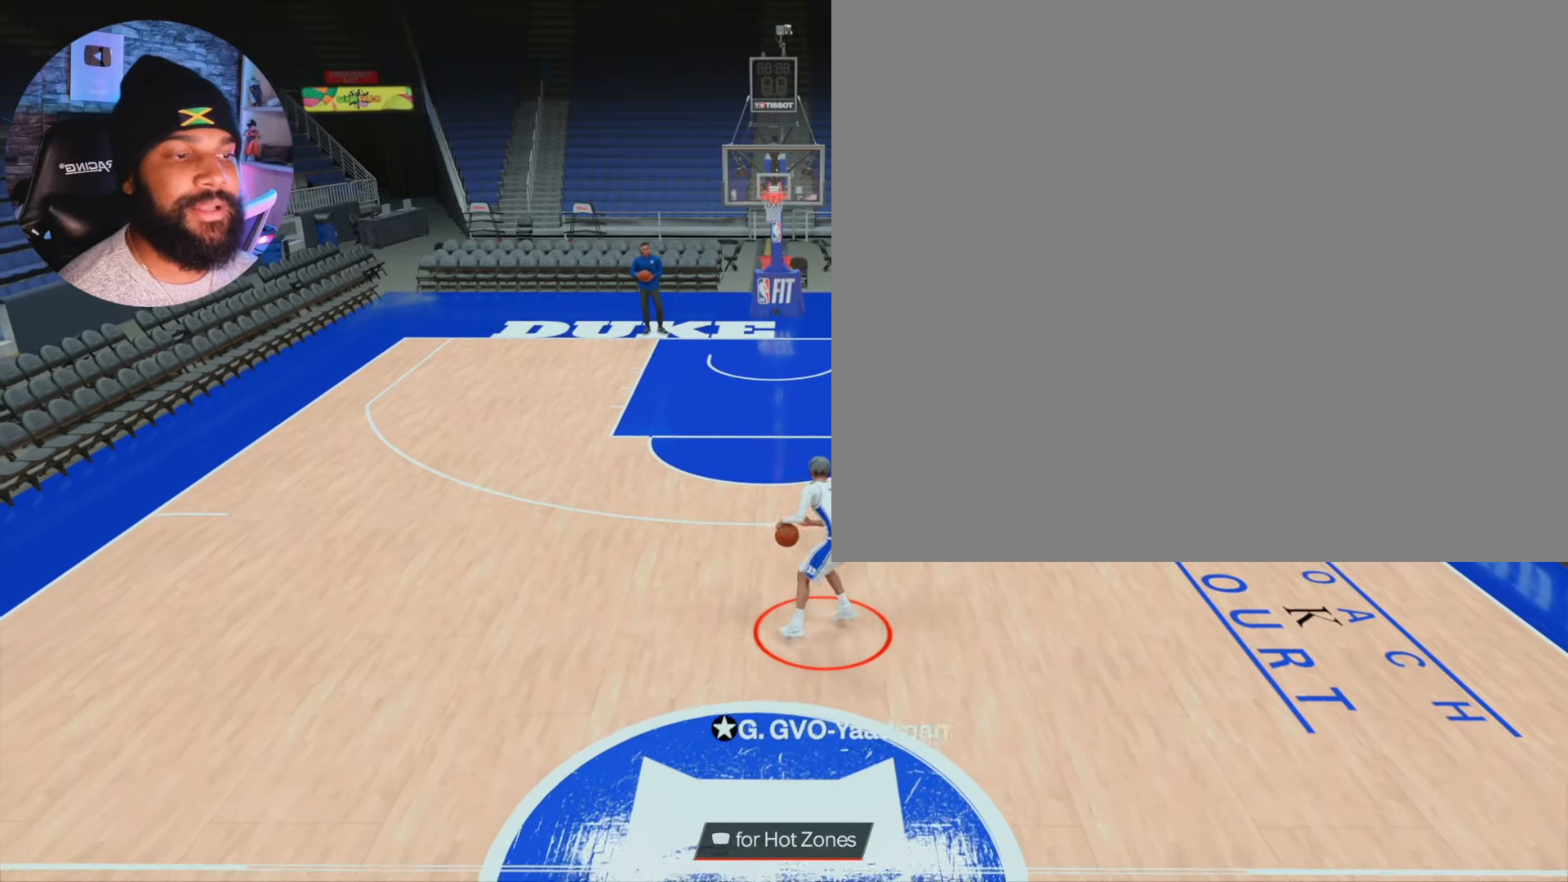
{"buttons": ["R2"], "left_stick": "up-right", "right_stick": "center", "events": [[183, "R2", "down"], [183, "right_stick", "right"], [267, "right_stick", "center"], [433, "left_stick", "up-right"]]}